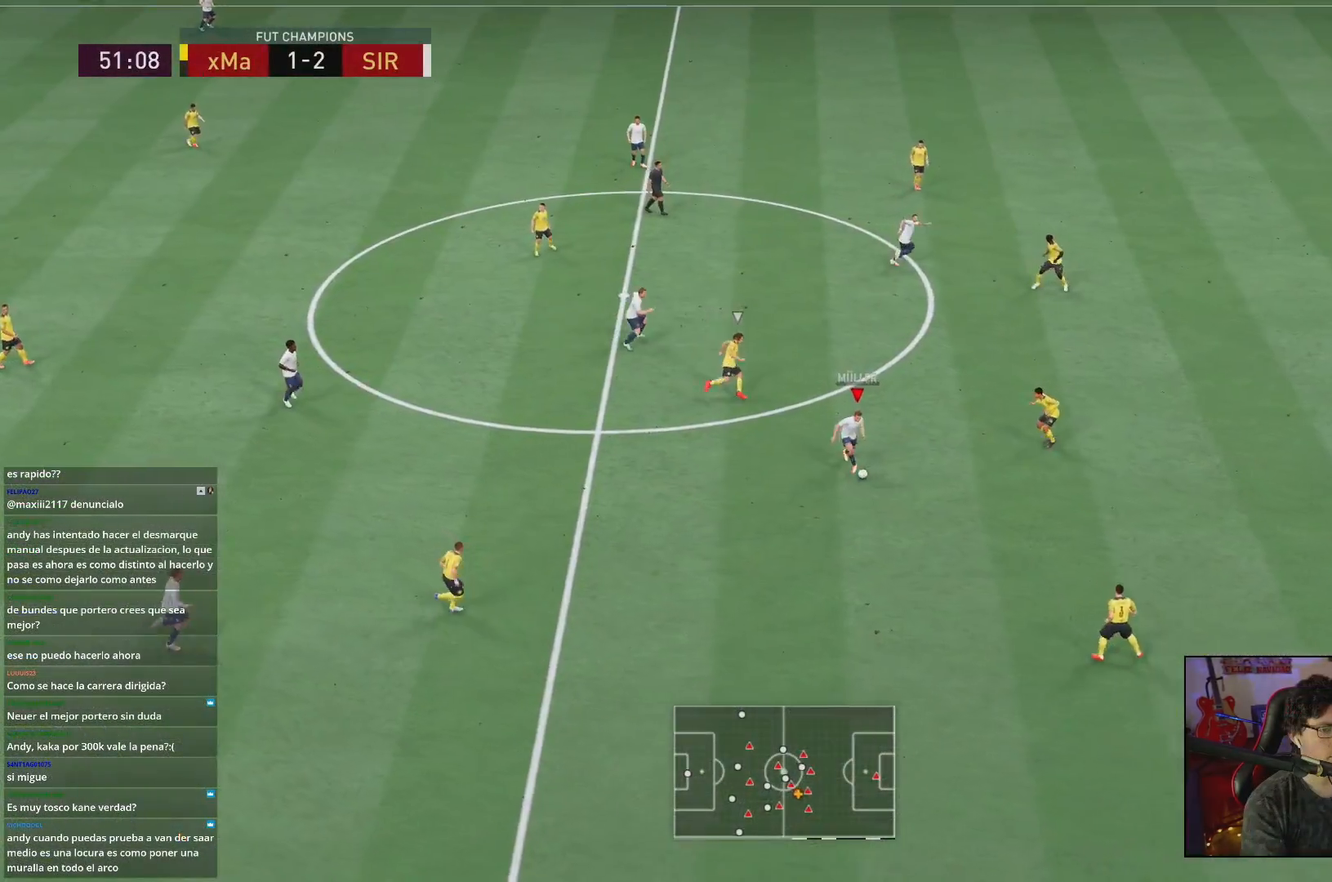
Gameplay with a controller (Xbox layout); each line is a JSON object with the inputs held at the frame after it (dt_ms = milliseconds from this image to that frame). "events" lists button and stick changes between this image and that frame as [ms after this image, input, new state], when the widget could be followed in between. Not read: L3 R3.
{"dt_ms": 500, "buttons": ["R2"], "left_stick": "down-right", "right_stick": "center", "events": []}
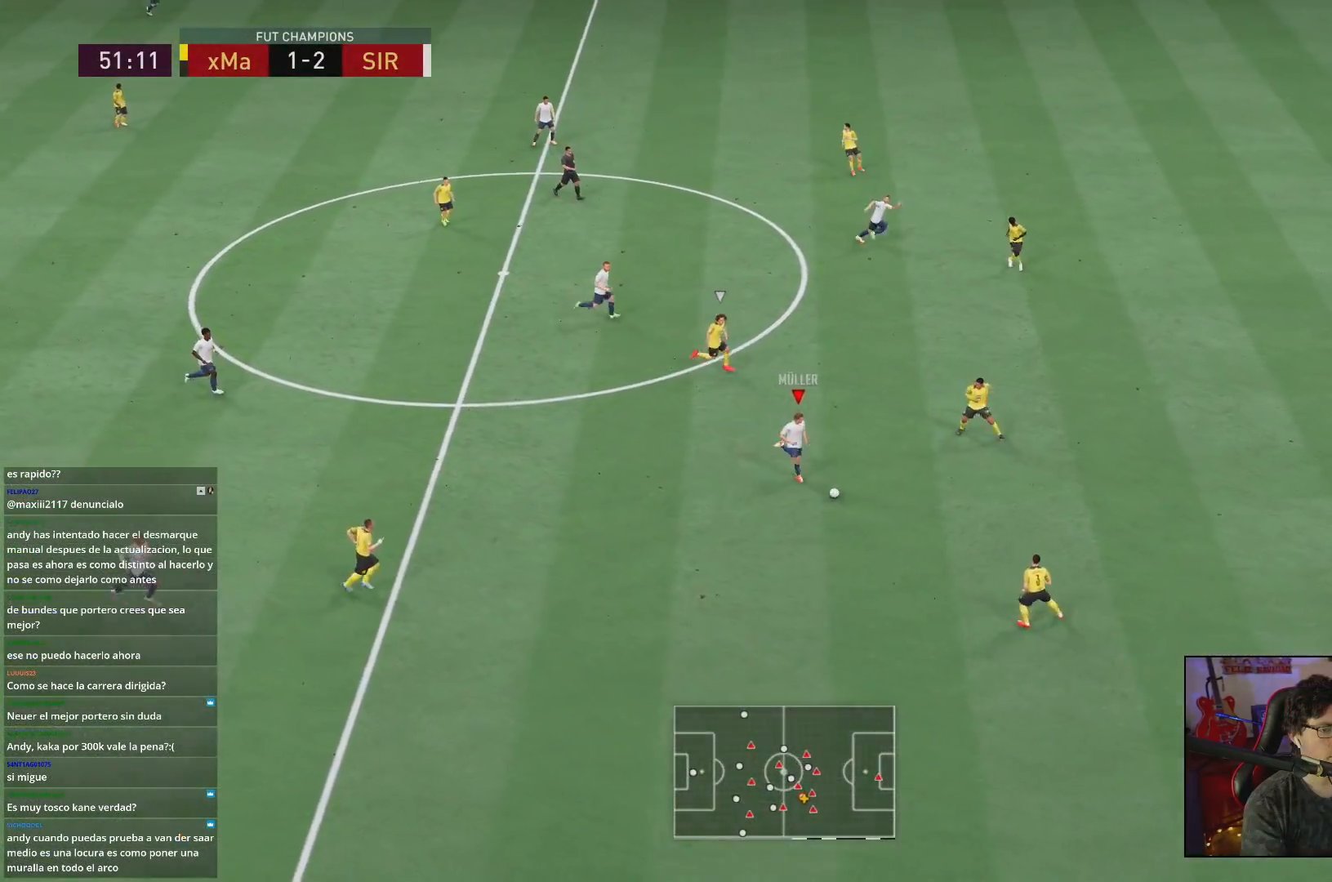
{"dt_ms": 500, "buttons": [], "left_stick": "center", "right_stick": "center", "events": [[17, "R2", "up"], [67, "right_stick", "down-left"], [100, "left_stick", "center"], [483, "right_stick", "center"]]}
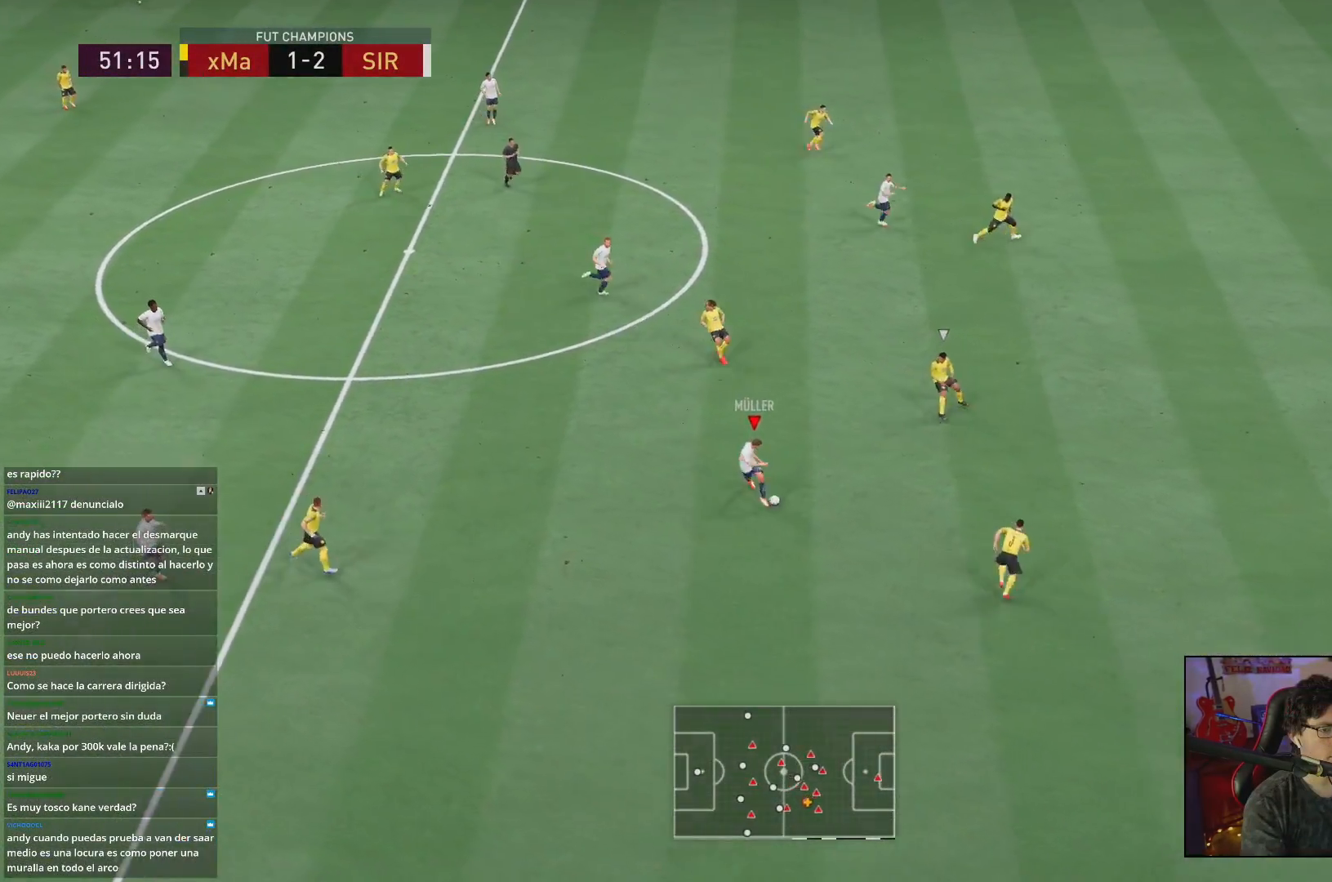
{"dt_ms": 500, "buttons": [], "left_stick": "right", "right_stick": "center", "events": [[417, "left_stick", "right"]]}
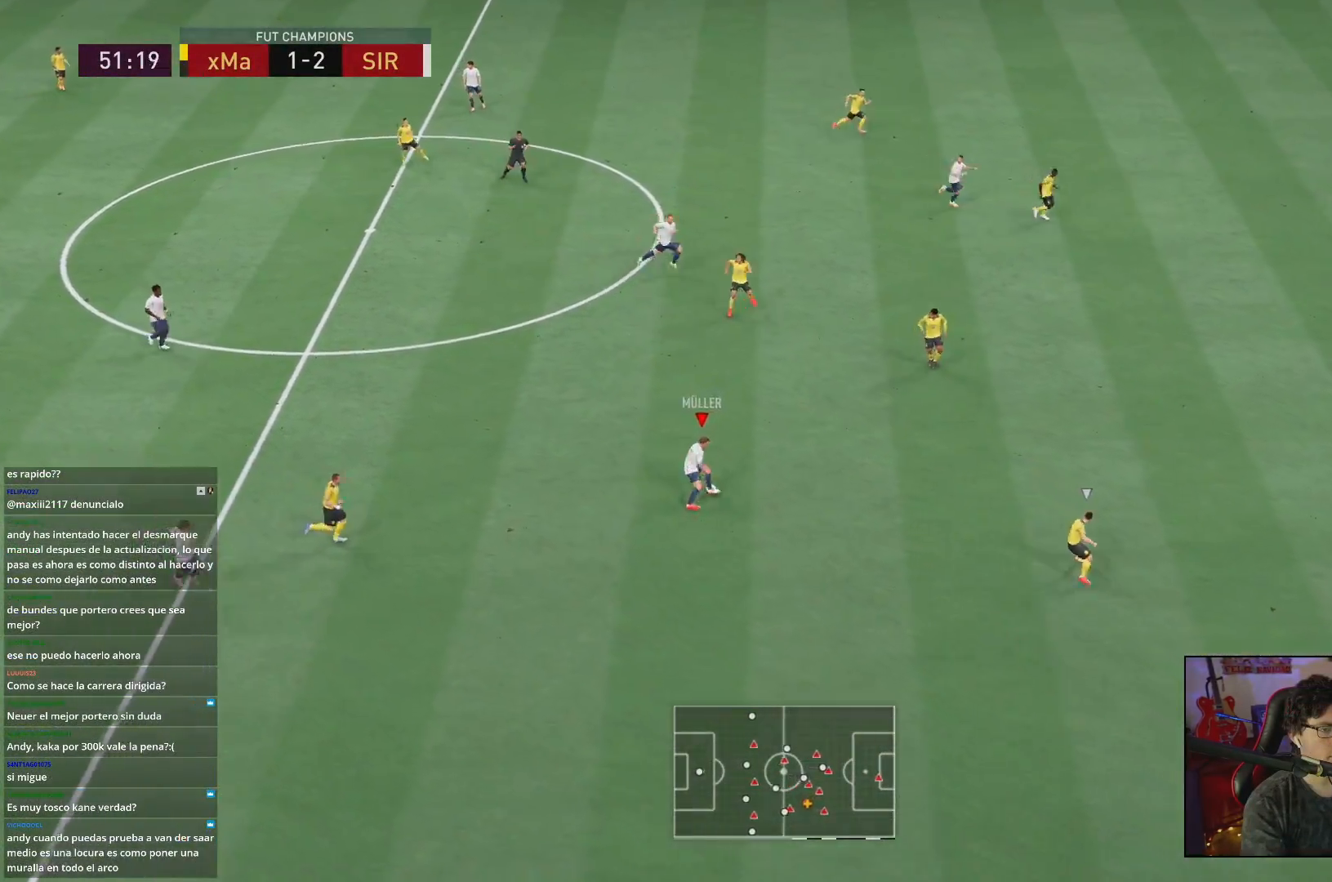
{"dt_ms": 500, "buttons": [], "left_stick": "right", "right_stick": "center", "events": [[183, "left_stick", "down-right"], [417, "left_stick", "right"]]}
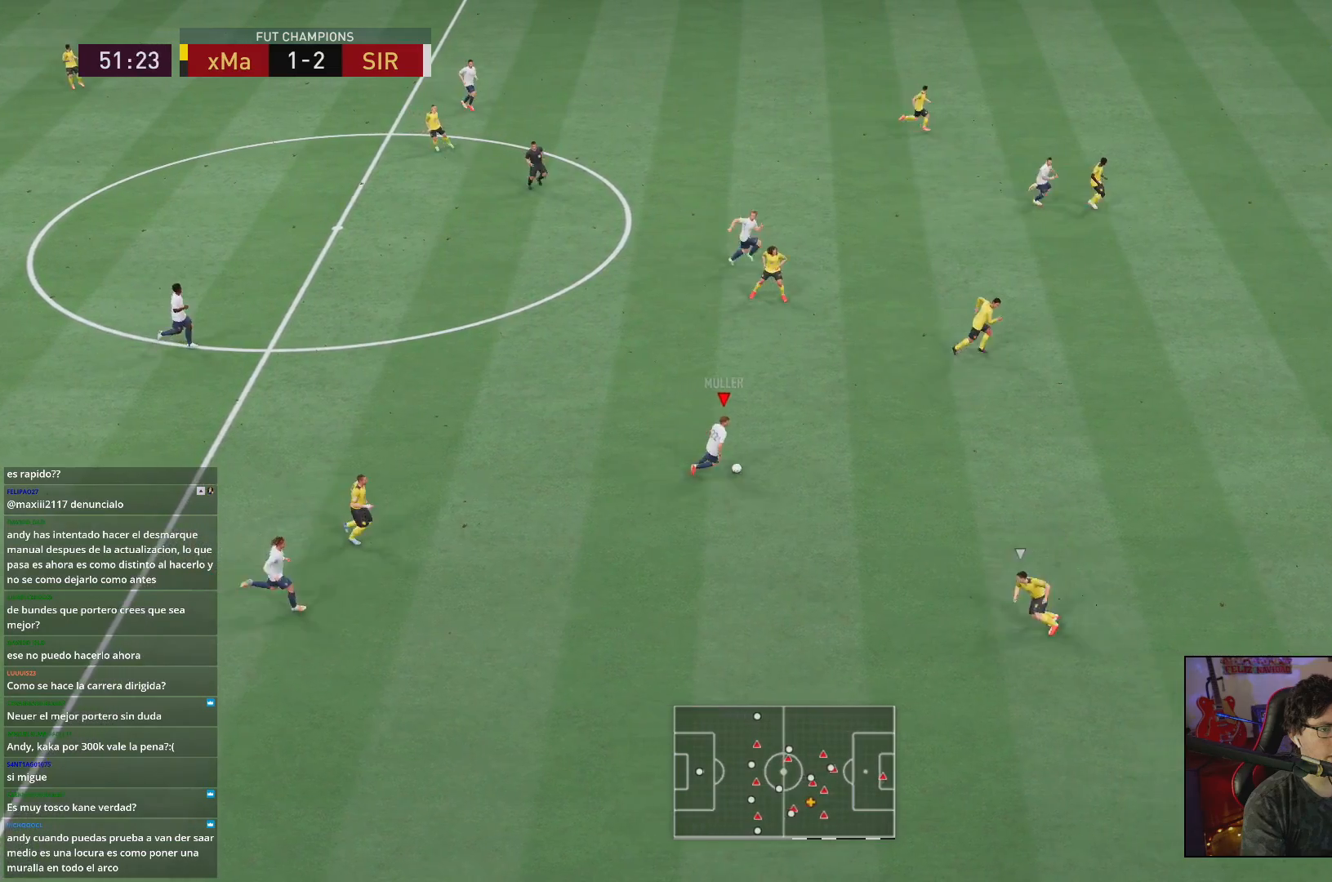
{"dt_ms": 500, "buttons": [], "left_stick": "center", "right_stick": "center", "events": [[150, "left_stick", "center"]]}
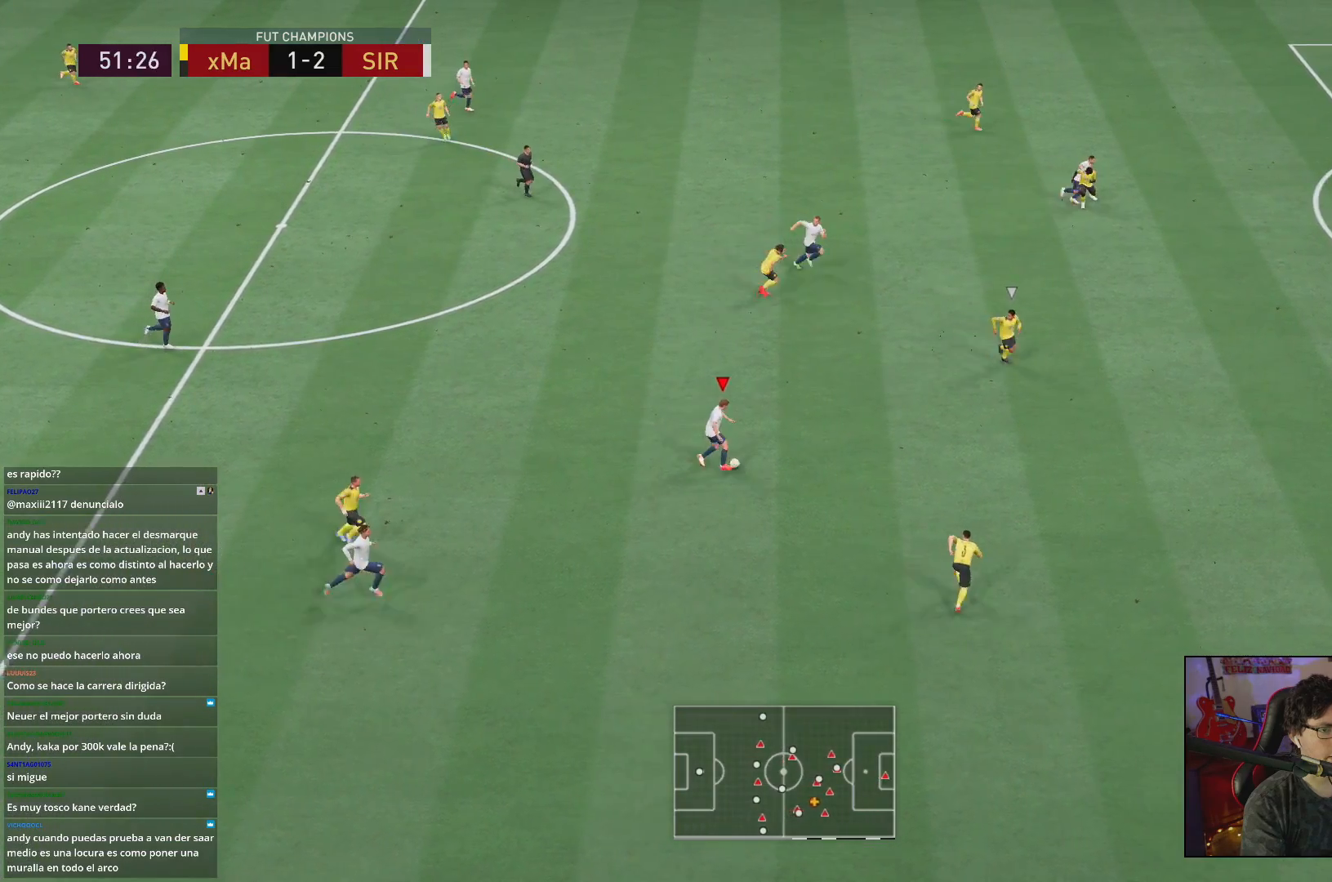
{"dt_ms": 500, "buttons": [], "left_stick": "down-right", "right_stick": "down-right", "events": [[50, "right_stick", "down-right"], [300, "left_stick", "up"], [467, "left_stick", "down-right"]]}
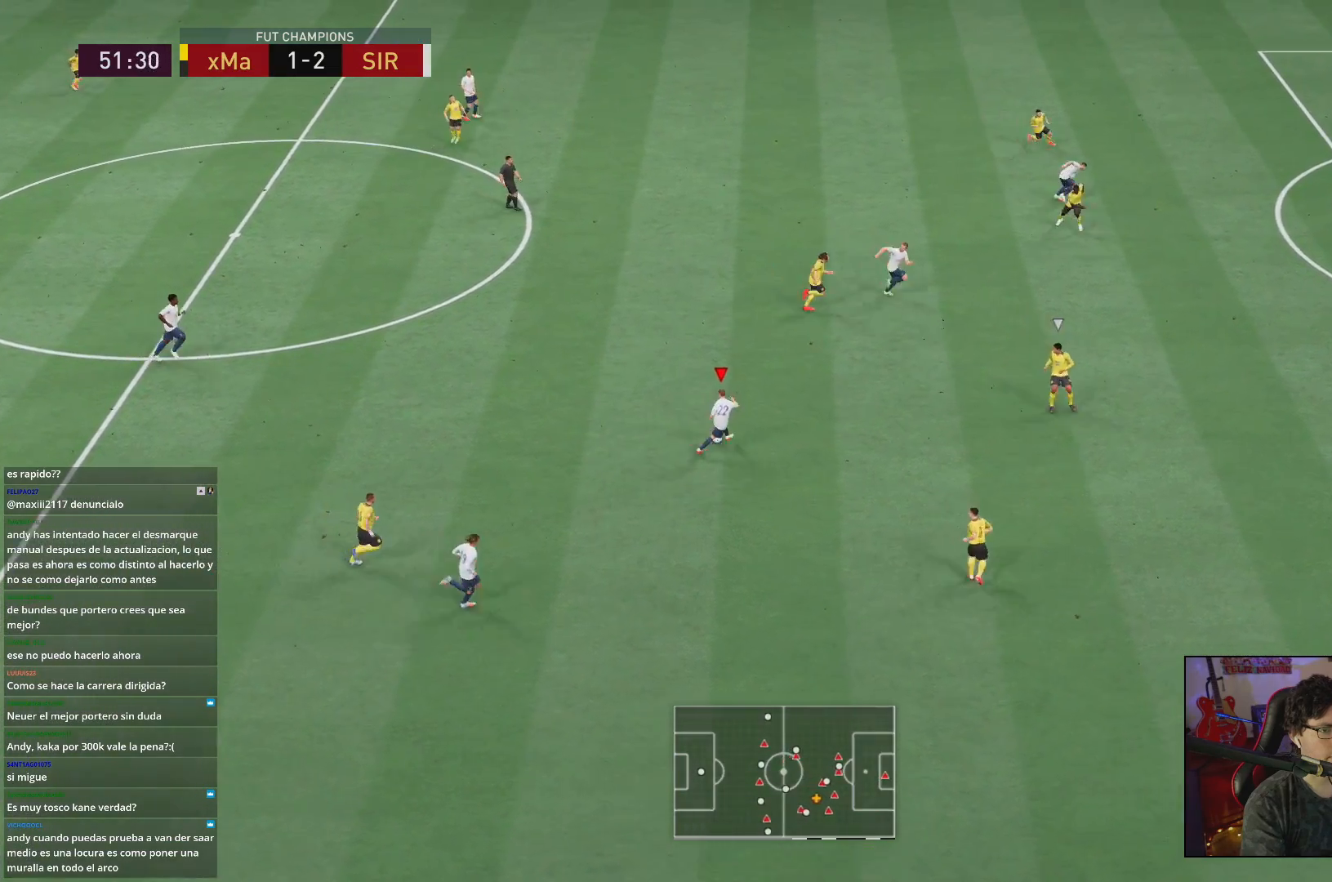
{"dt_ms": 500, "buttons": ["A"], "left_stick": "right", "right_stick": "center"}
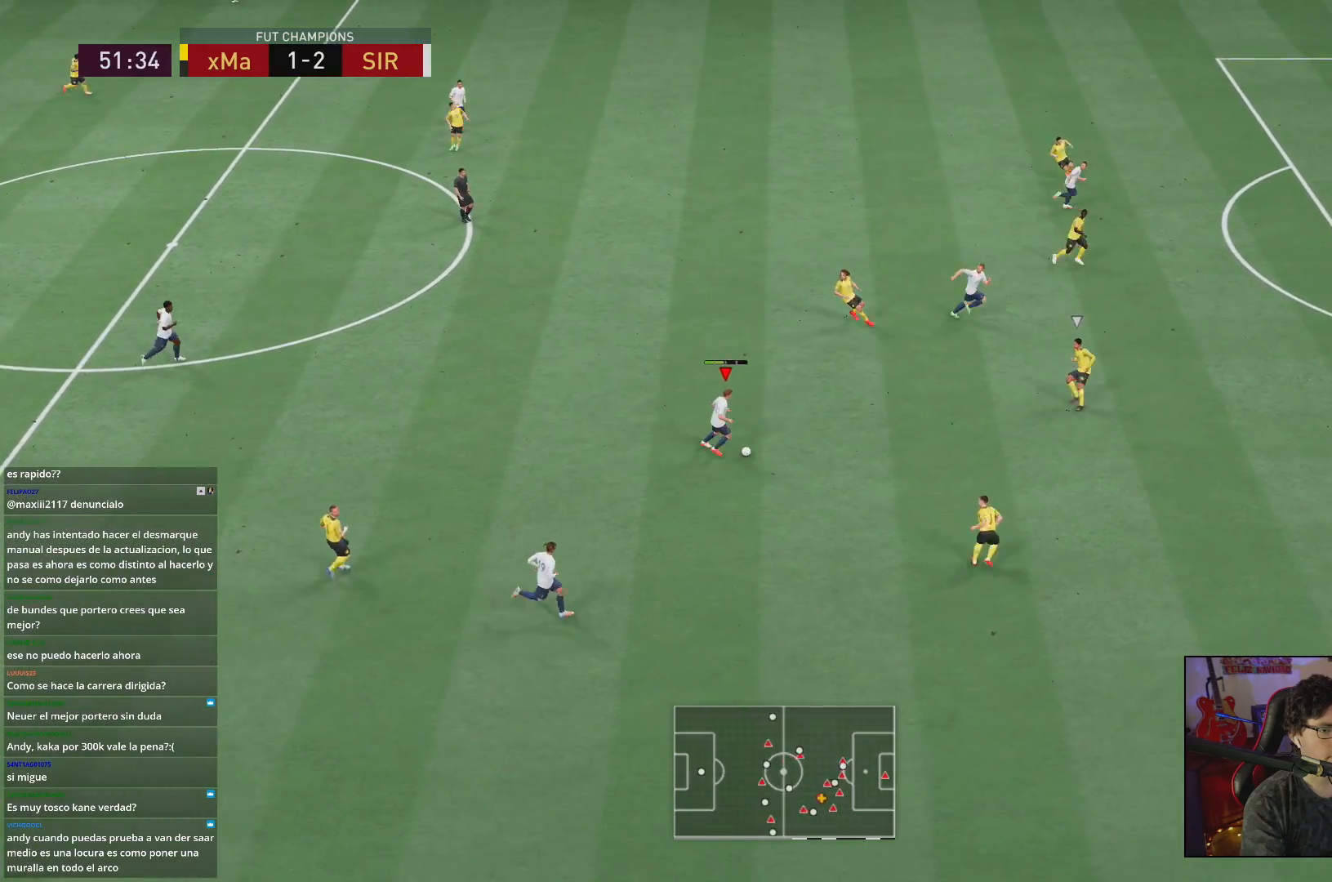
{"dt_ms": 500, "buttons": [], "left_stick": "right", "right_stick": "center", "events": [[33, "A", "up"]]}
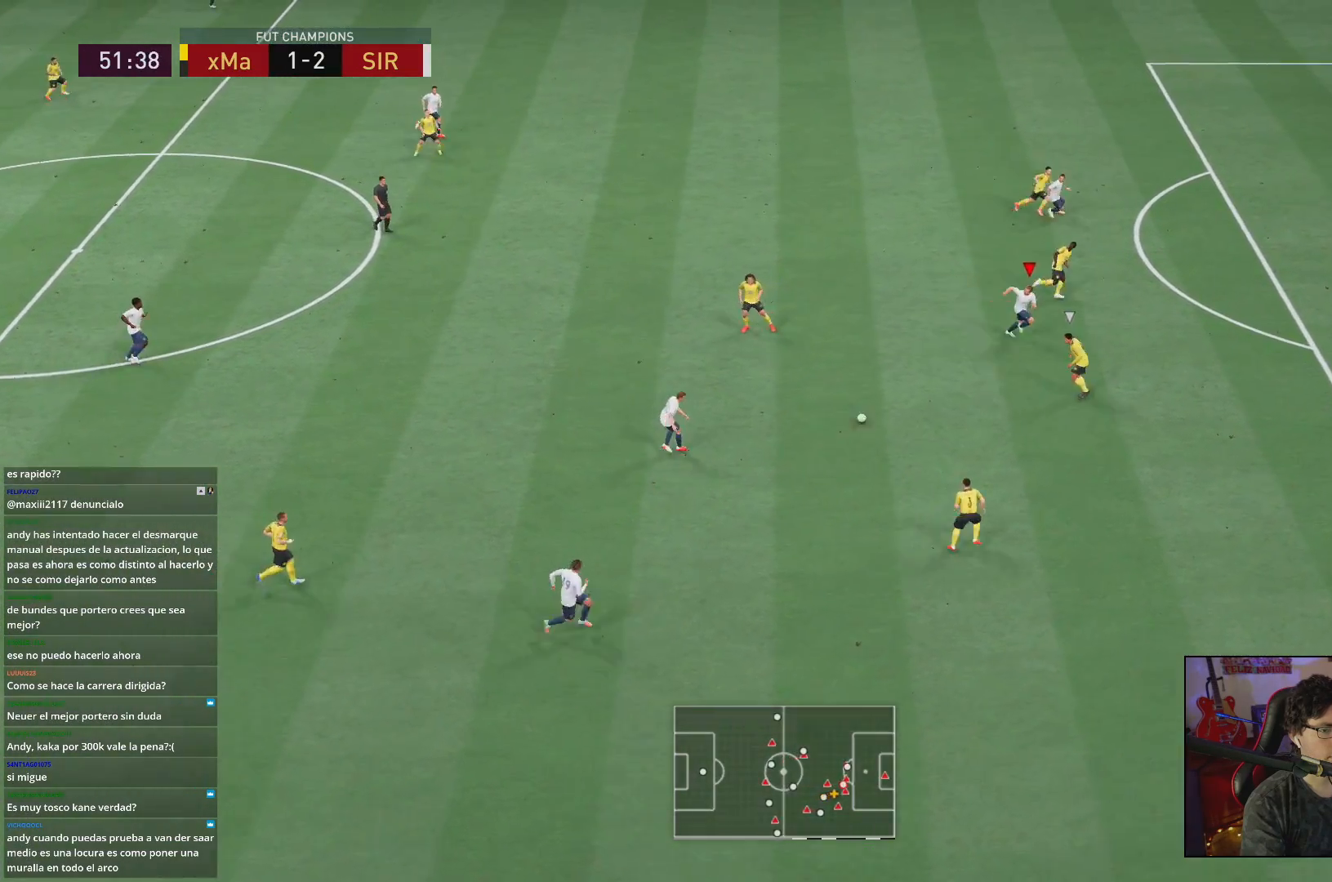
{"dt_ms": 500, "buttons": ["L2"], "left_stick": "down", "right_stick": "center", "events": [[417, "left_stick", "down"], [483, "L2", "down"]]}
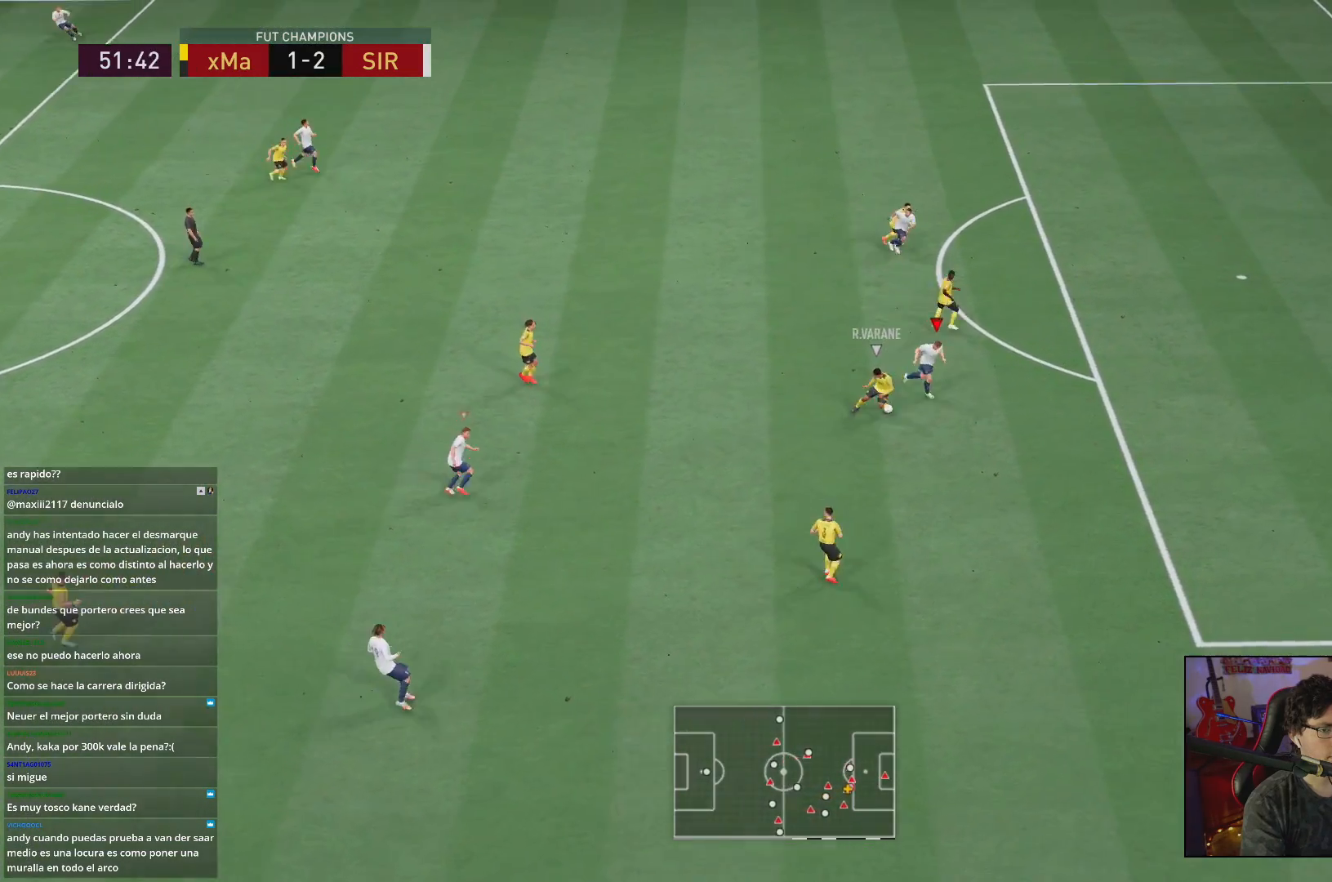
{"dt_ms": 500, "buttons": ["L2", "R2"], "left_stick": "down-left", "right_stick": "center"}
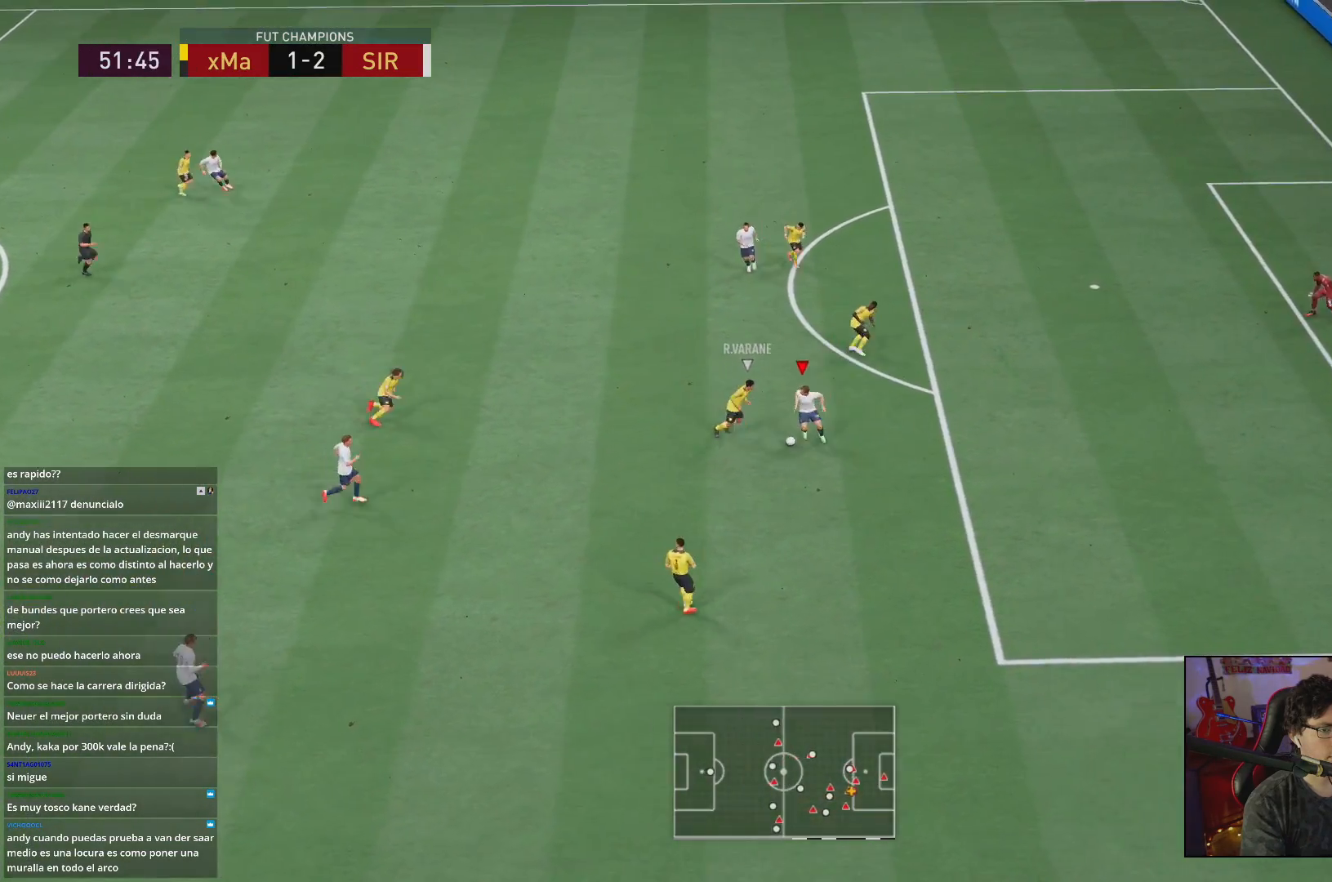
{"dt_ms": 500, "buttons": [], "left_stick": "center", "right_stick": "center", "events": [[17, "left_stick", "down"], [117, "left_stick", "down-right"], [133, "R2", "up"], [267, "left_stick", "right"], [300, "L2", "up"], [417, "left_stick", "center"]]}
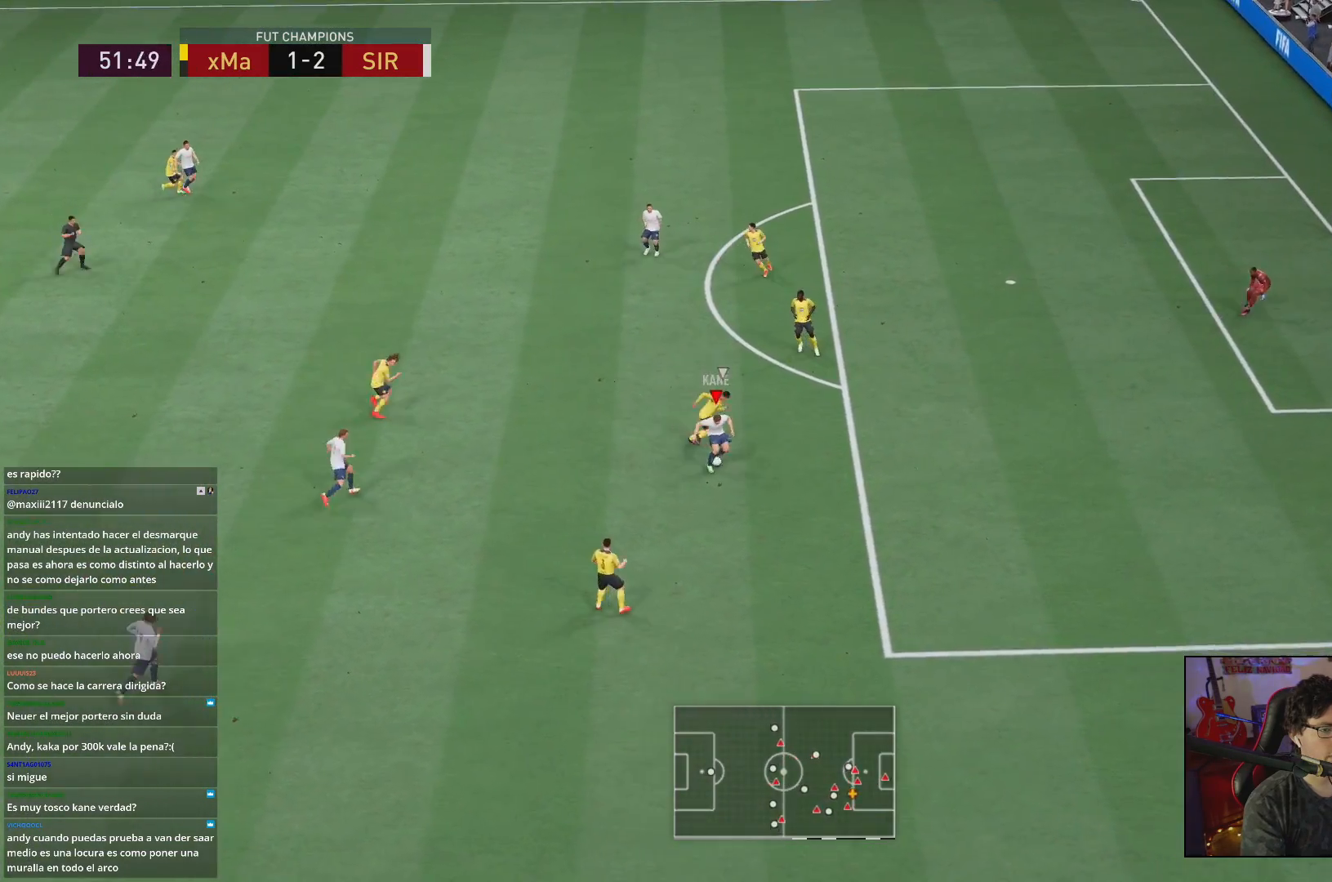
{"dt_ms": 500, "buttons": [], "left_stick": "left", "right_stick": "center", "events": [[200, "R1", "down"], [200, "R2", "down"], [200, "left_stick", "down"], [250, "R2", "up"], [300, "left_stick", "left"], [317, "R1", "up"]]}
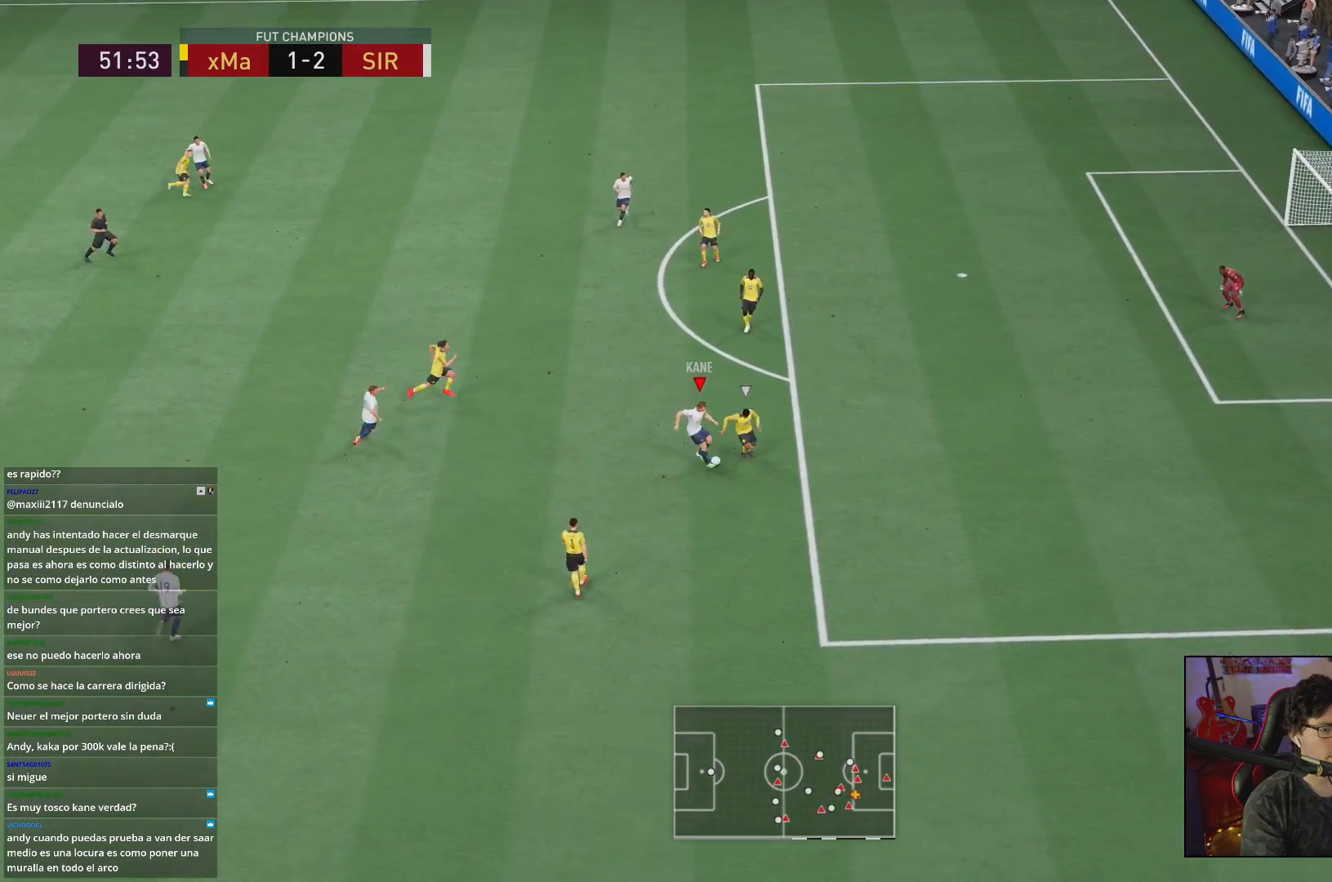
{"dt_ms": 500, "buttons": [], "left_stick": "right", "right_stick": "center", "events": [[50, "left_stick", "up"], [100, "left_stick", "center"], [433, "left_stick", "right"]]}
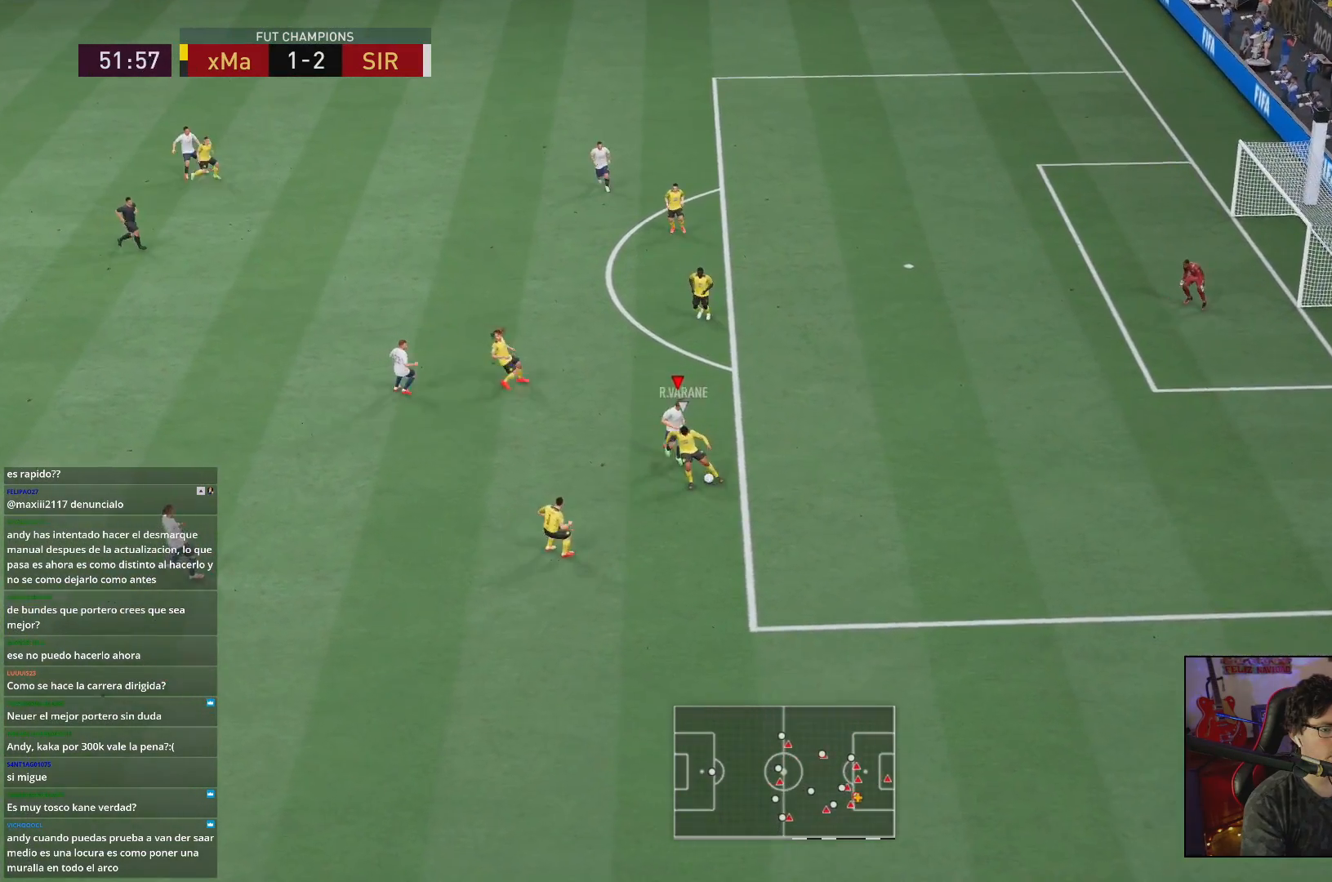
{"dt_ms": 500, "buttons": ["L2", "R2"], "left_stick": "down-left", "right_stick": "center", "events": [[100, "left_stick", "down-right"], [233, "left_stick", "down"], [250, "R2", "down"], [283, "L2", "down"], [433, "left_stick", "down-left"]]}
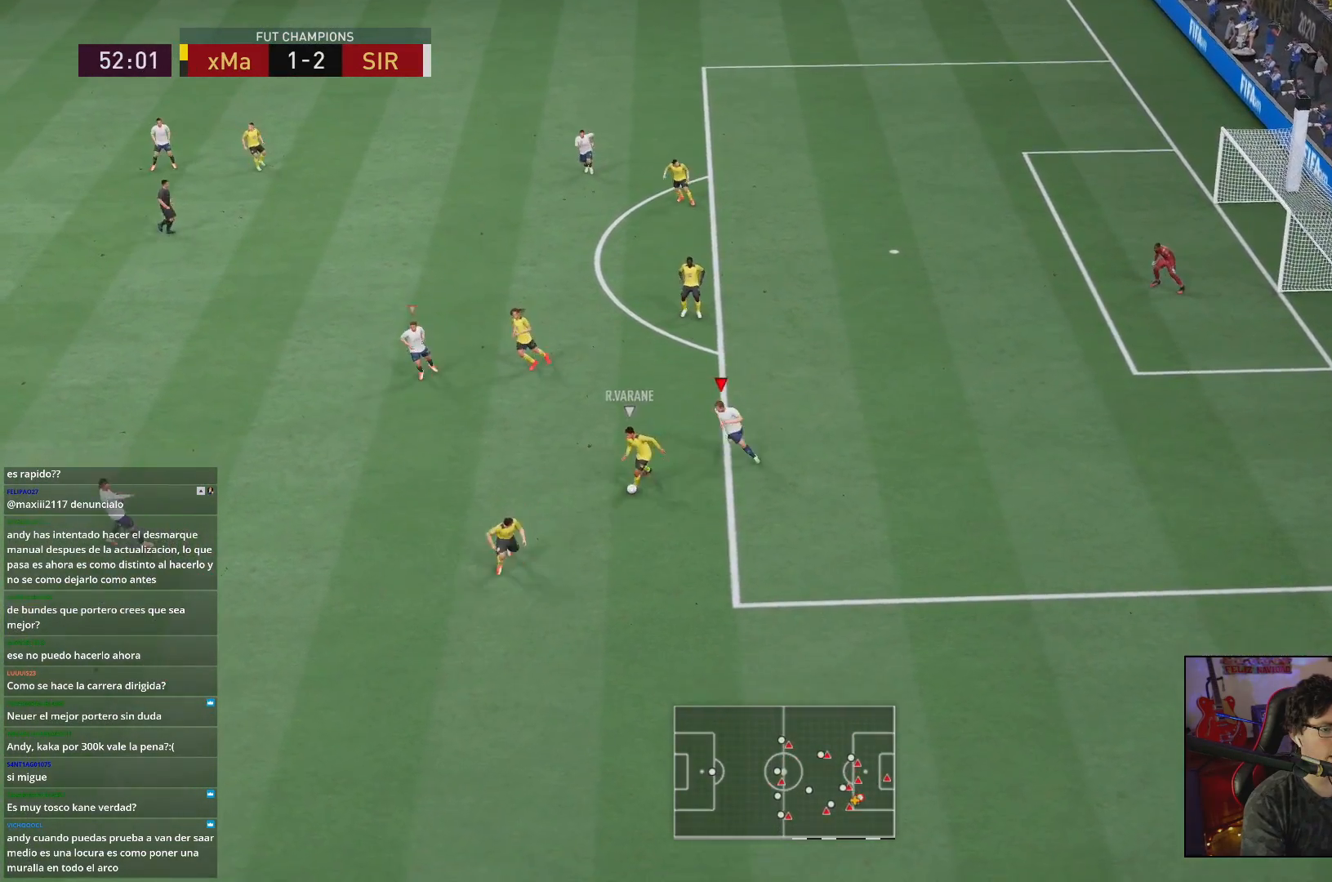
{"dt_ms": 500, "buttons": ["L2", "R2"], "left_stick": "down-right", "right_stick": "center", "events": [[150, "right_stick", "down-left"], [183, "left_stick", "down"], [283, "right_stick", "center"], [367, "left_stick", "down-right"]]}
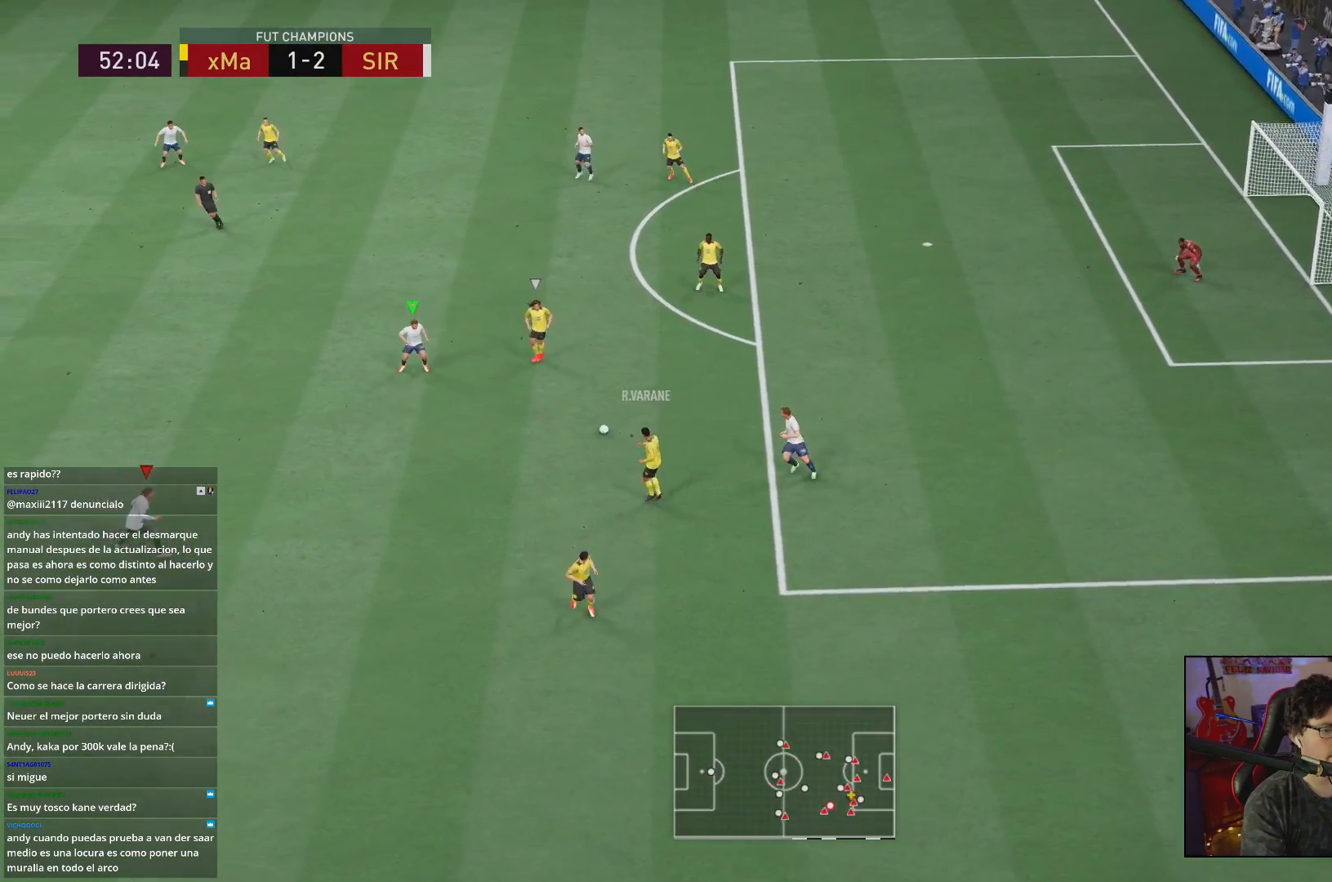
{"dt_ms": 500, "buttons": ["L2", "R2"], "left_stick": "down-right", "right_stick": "center", "events": [[67, "R1", "down"], [117, "left_stick", "right"], [150, "R1", "up"], [350, "L2", "up"], [433, "L2", "down"], [483, "left_stick", "down-right"]]}
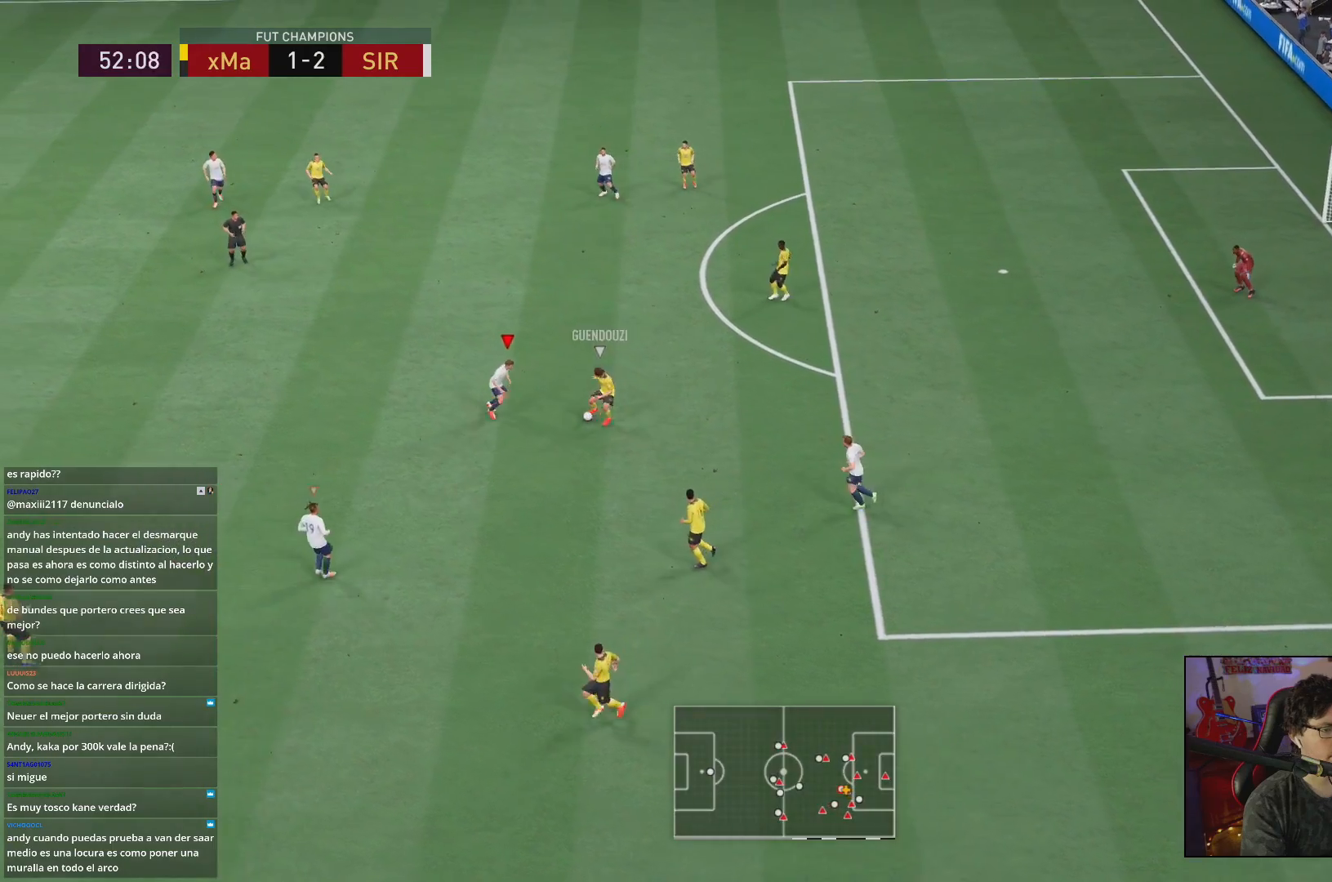
{"dt_ms": 500, "buttons": ["L2", "R2"], "left_stick": "right", "right_stick": "center", "events": [[167, "left_stick", "down"], [483, "left_stick", "right"]]}
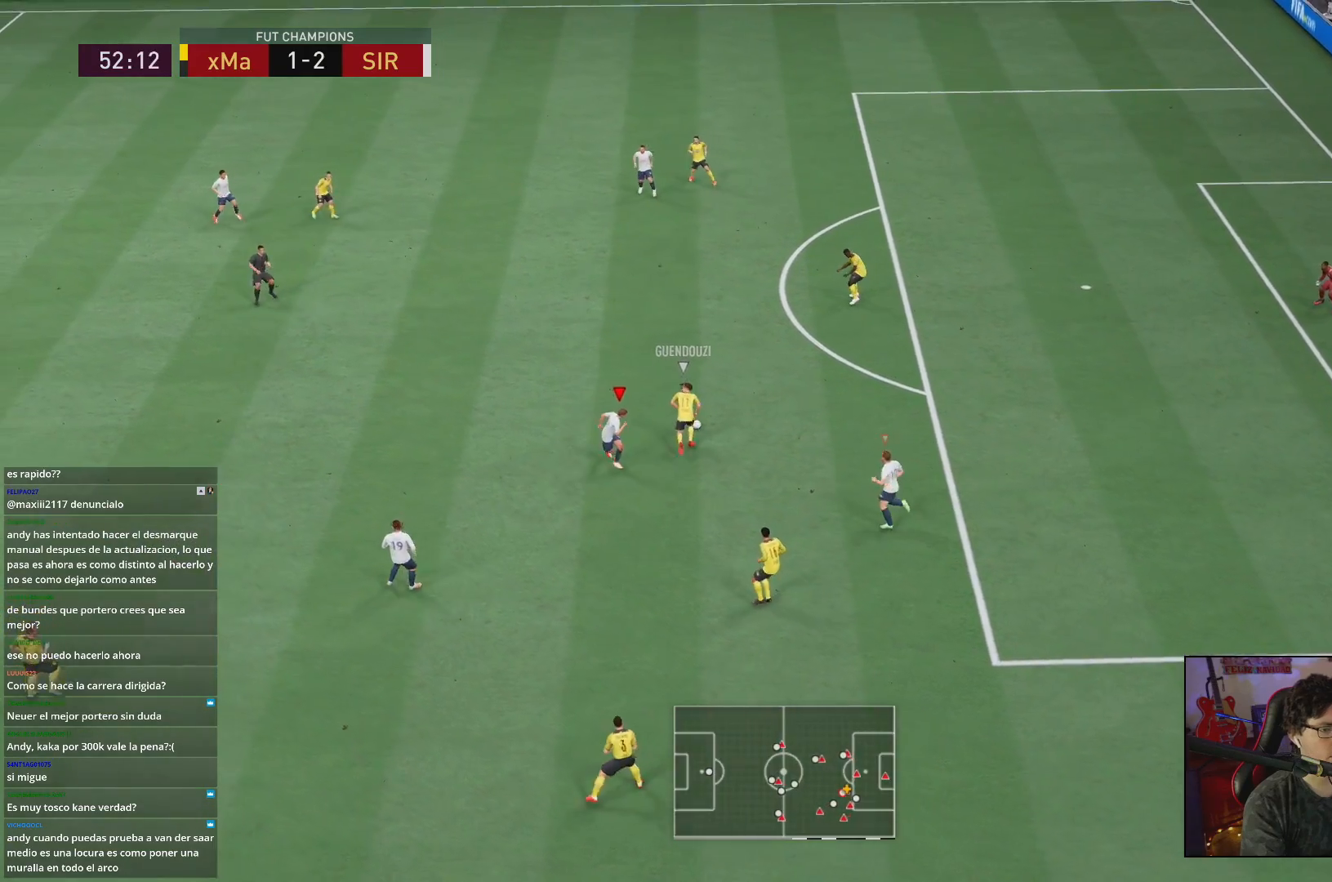
{"dt_ms": 1000, "buttons": ["R2"], "left_stick": "center", "right_stick": "center"}
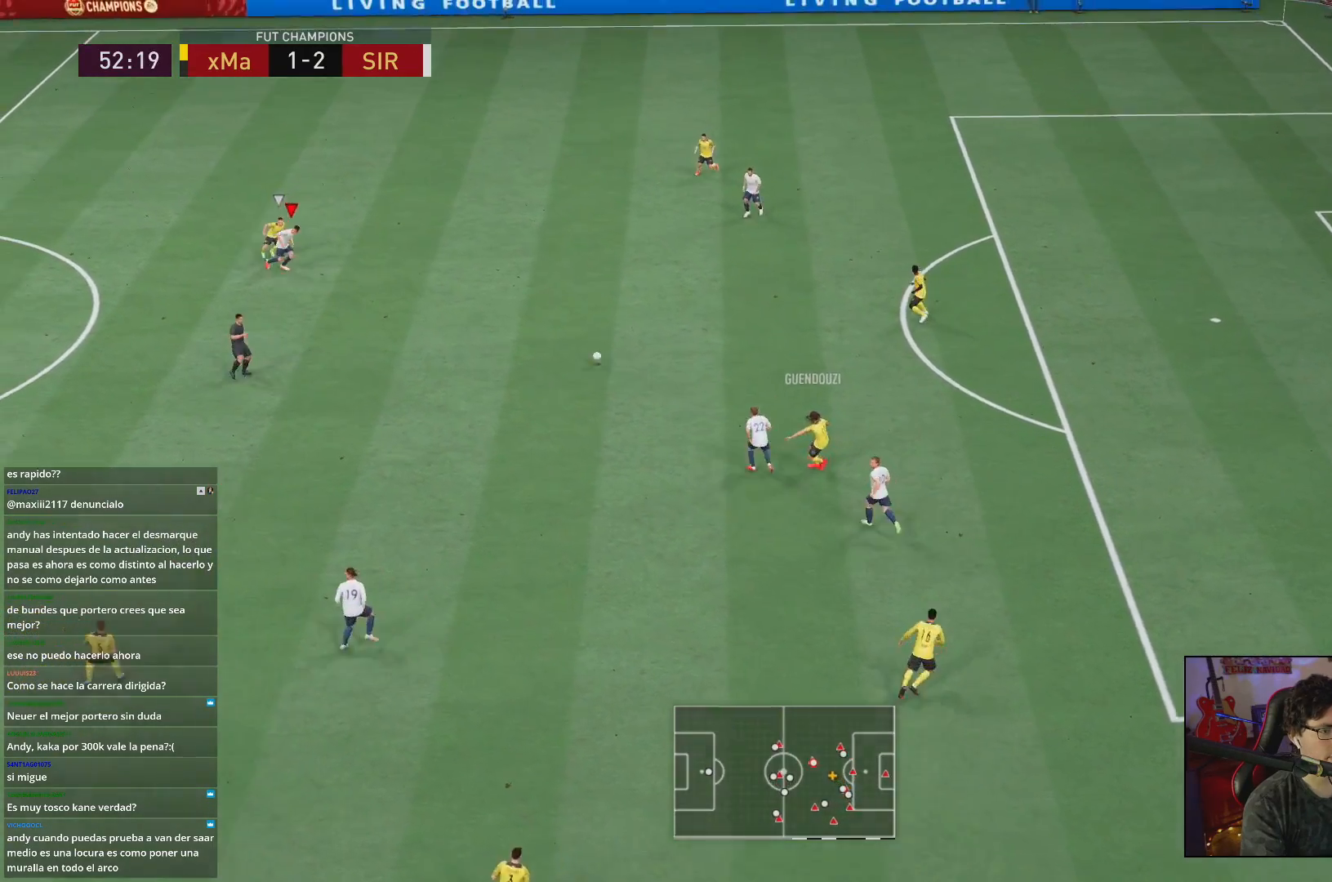
{"dt_ms": 500, "buttons": ["L2"], "left_stick": "center", "right_stick": "center", "events": [[117, "L2", "down"], [117, "left_stick", "down"], [283, "left_stick", "center"], [367, "R2", "up"]]}
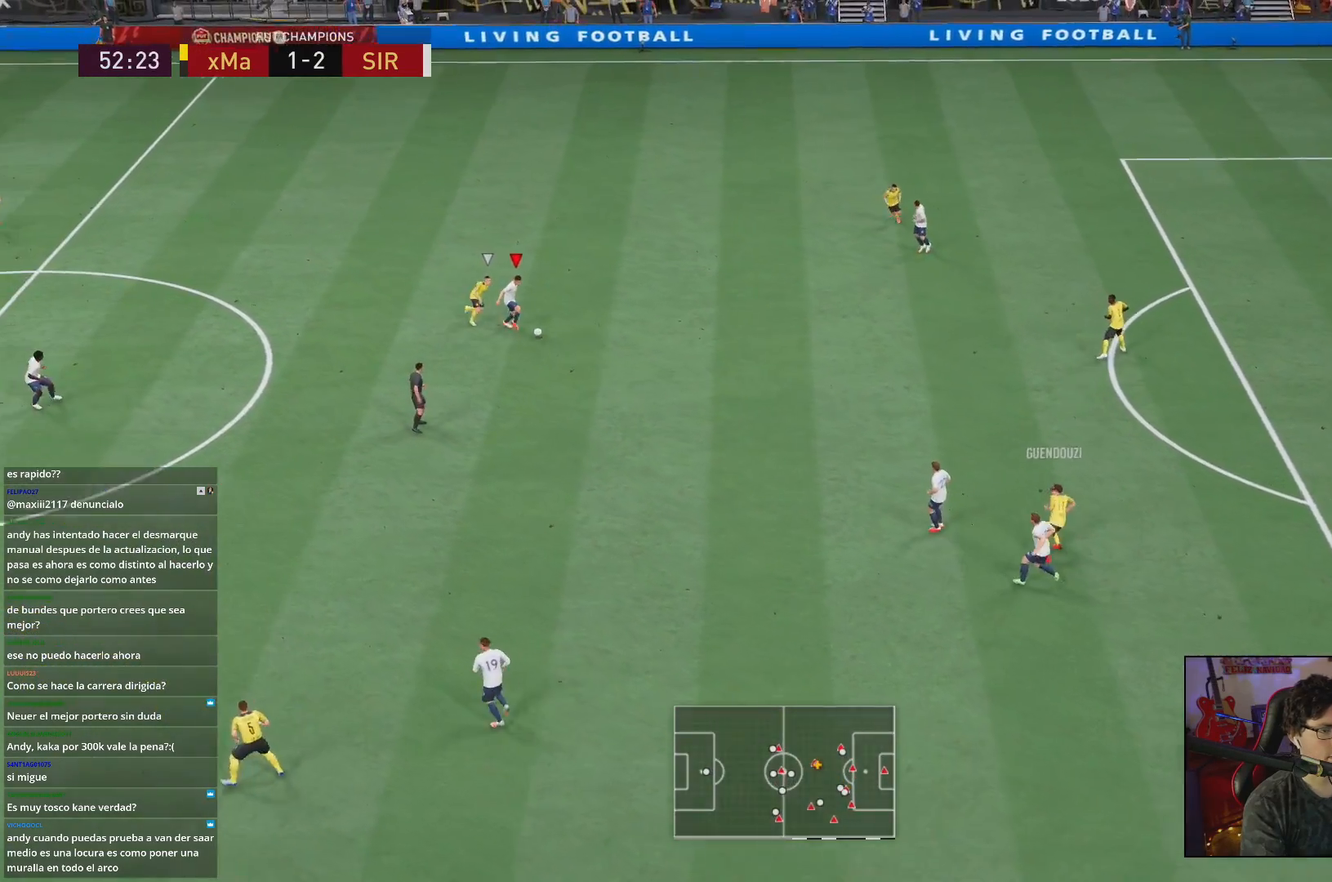
{"dt_ms": 500, "buttons": ["R2"], "left_stick": "down", "right_stick": "center"}